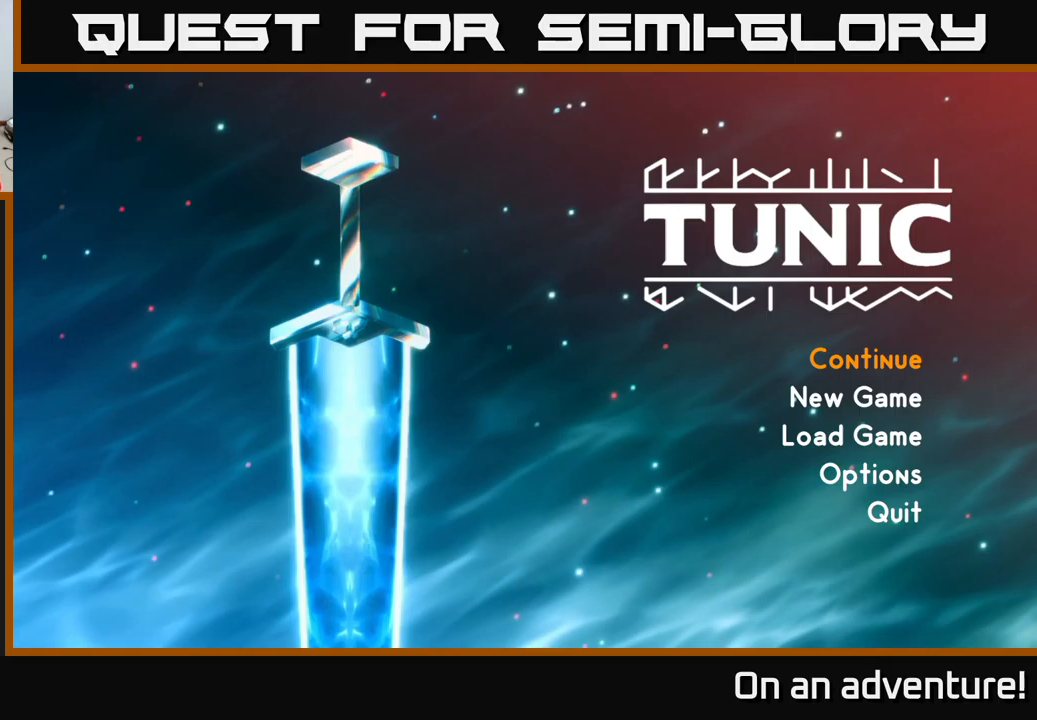
Gameplay with a controller (Xbox layout); each line is a JSON object with the inputs held at the frame after it (dt_ms = milliseconds from this image to that frame). "events" lists button and stick changes between this image and that frame as [ms after this image, input, new state], when the widget could be followed in between.
{"dt_ms": 300, "buttons": [], "left_stick": "center", "right_stick": "center", "events": []}
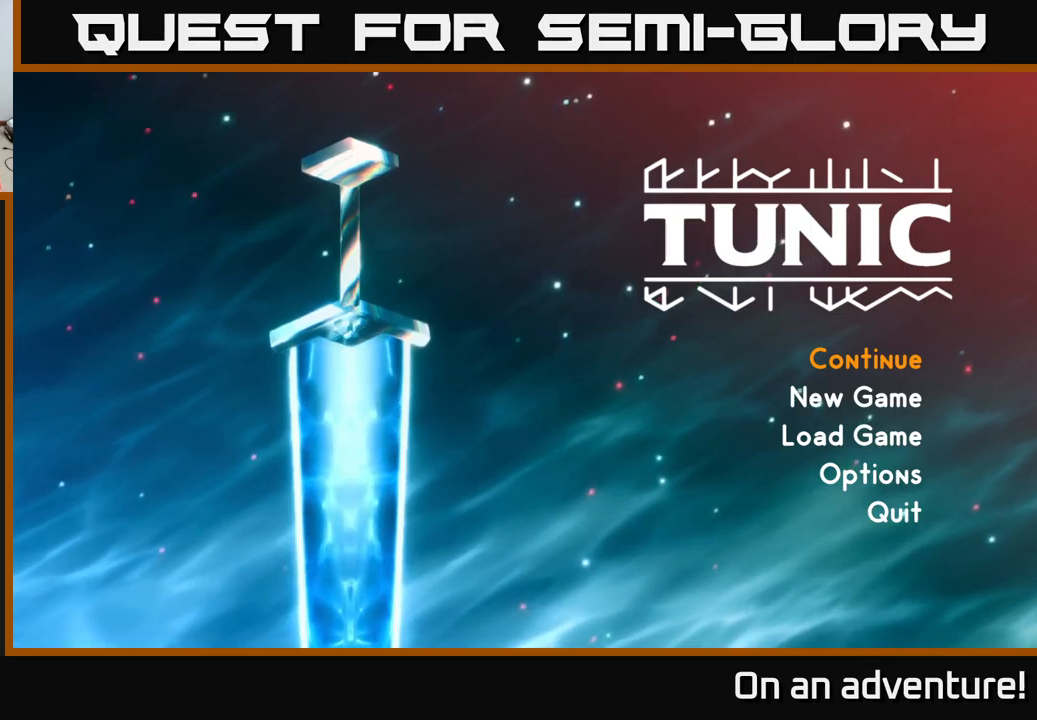
{"dt_ms": 500, "buttons": [], "left_stick": "center", "right_stick": "center", "events": []}
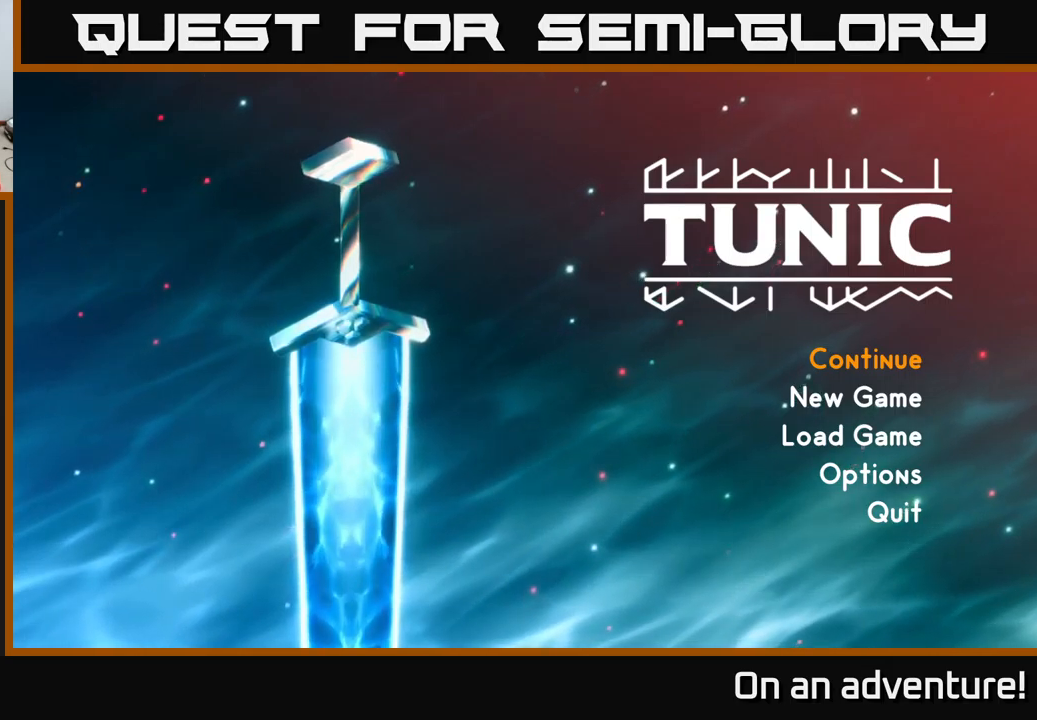
{"dt_ms": 500, "buttons": [], "left_stick": "center", "right_stick": "center", "events": []}
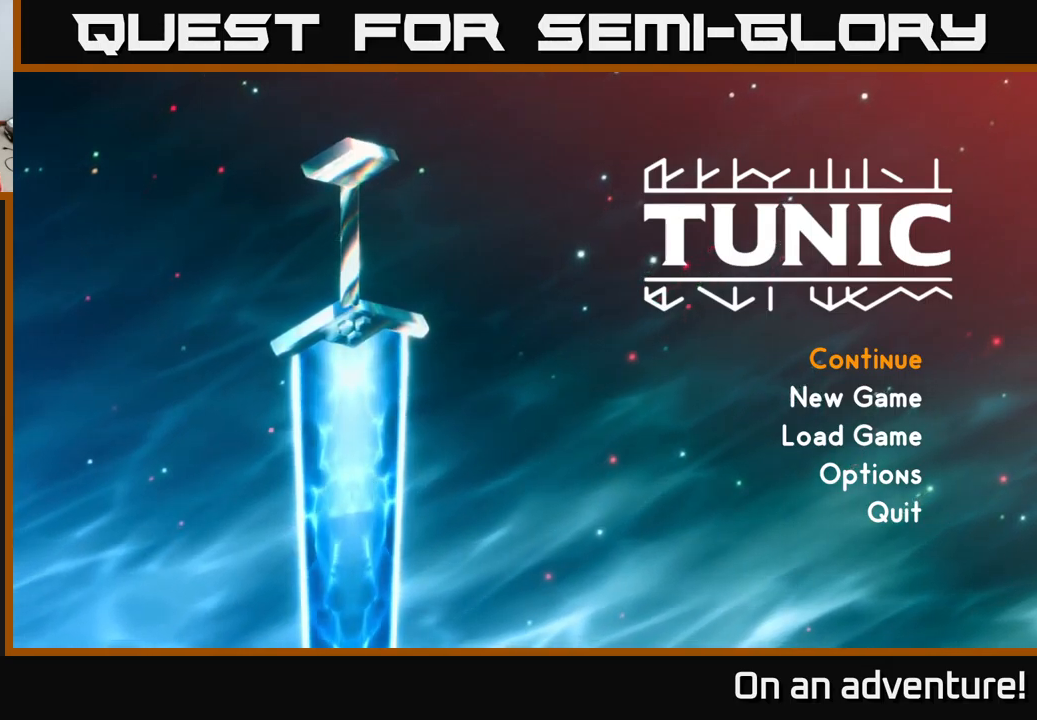
{"dt_ms": 500, "buttons": [], "left_stick": "center", "right_stick": "center", "events": []}
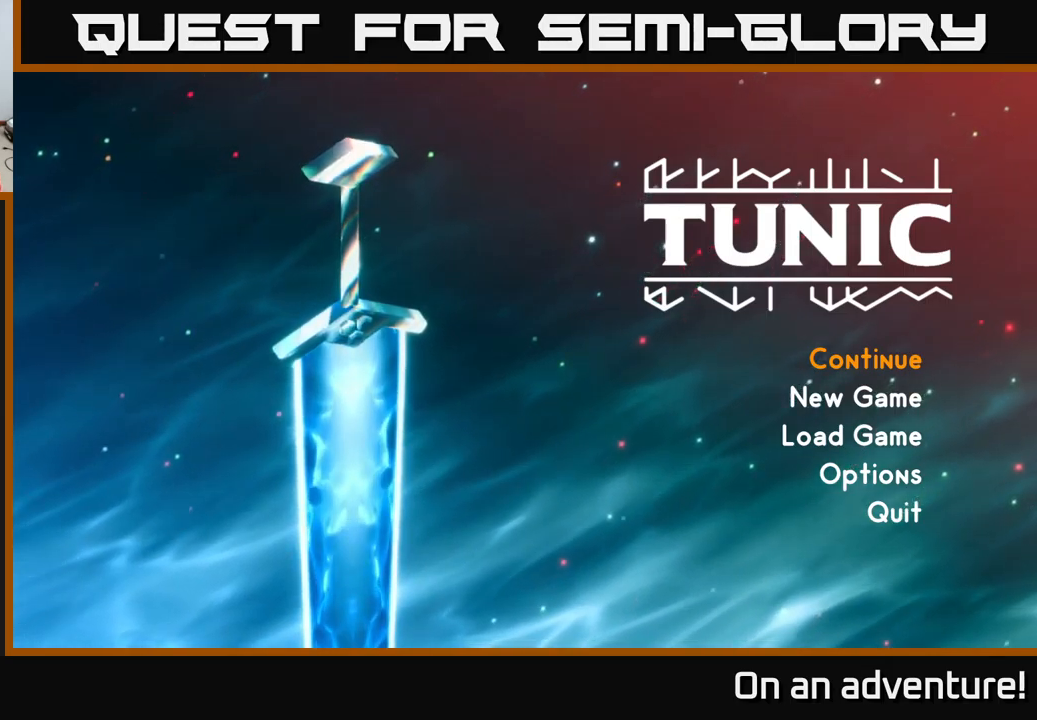
{"dt_ms": 500, "buttons": [], "left_stick": "center", "right_stick": "center", "events": []}
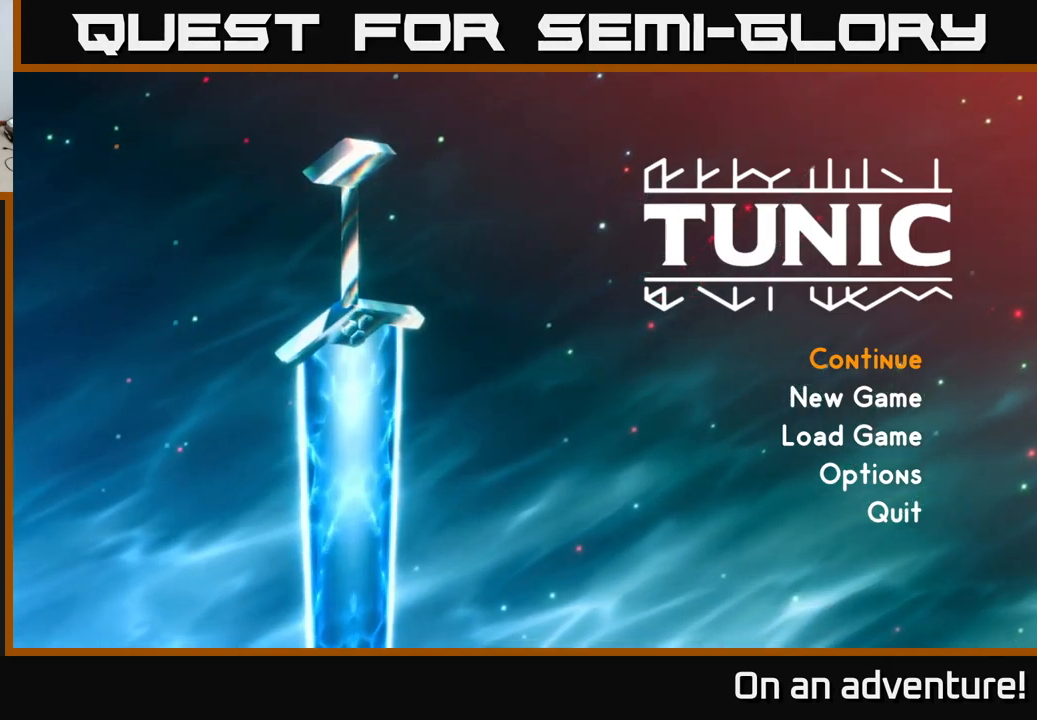
{"dt_ms": 500, "buttons": [], "left_stick": "center", "right_stick": "center", "events": []}
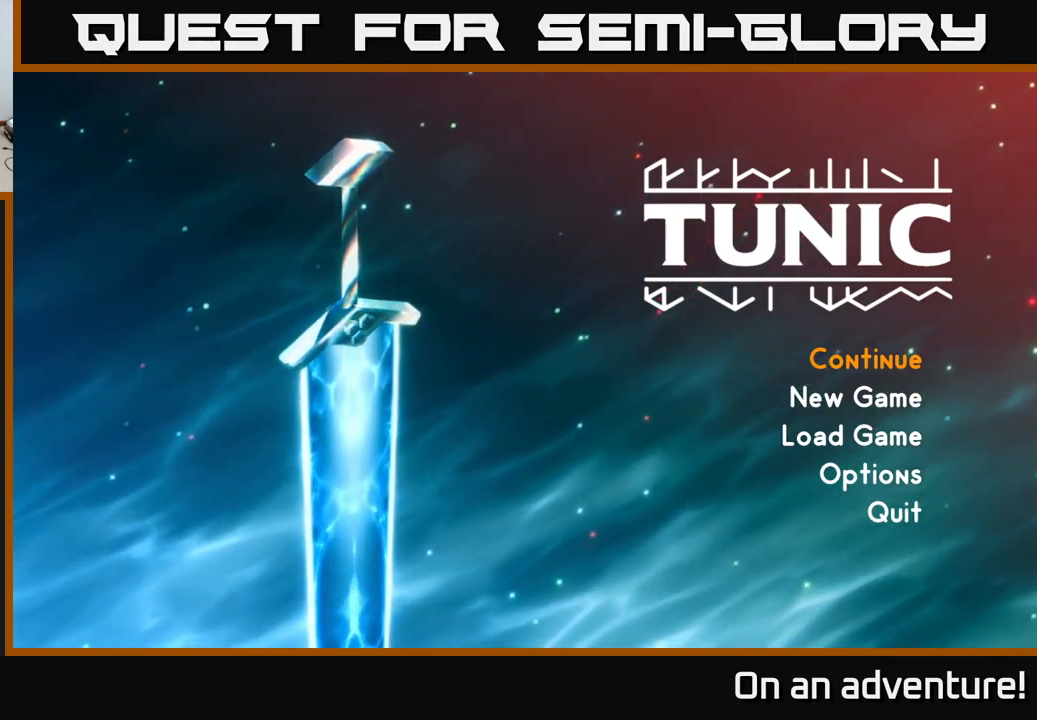
{"dt_ms": 500, "buttons": [], "left_stick": "center", "right_stick": "center", "events": []}
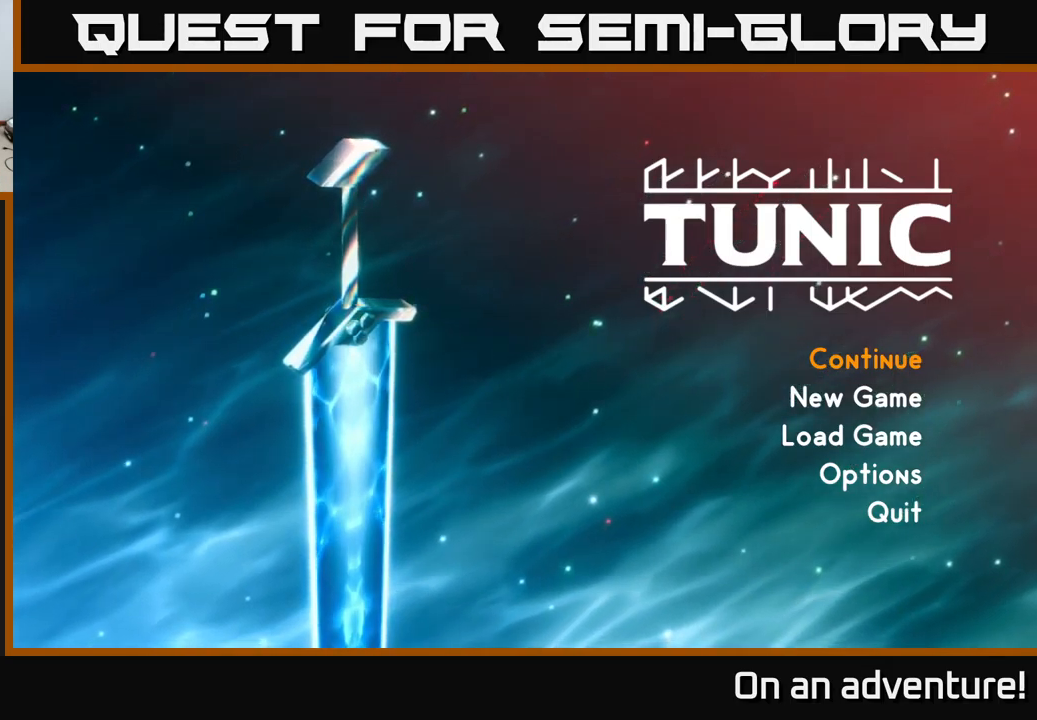
{"dt_ms": 500, "buttons": [], "left_stick": "center", "right_stick": "center", "events": [[133, "left_stick", "down"], [300, "left_stick", "center"]]}
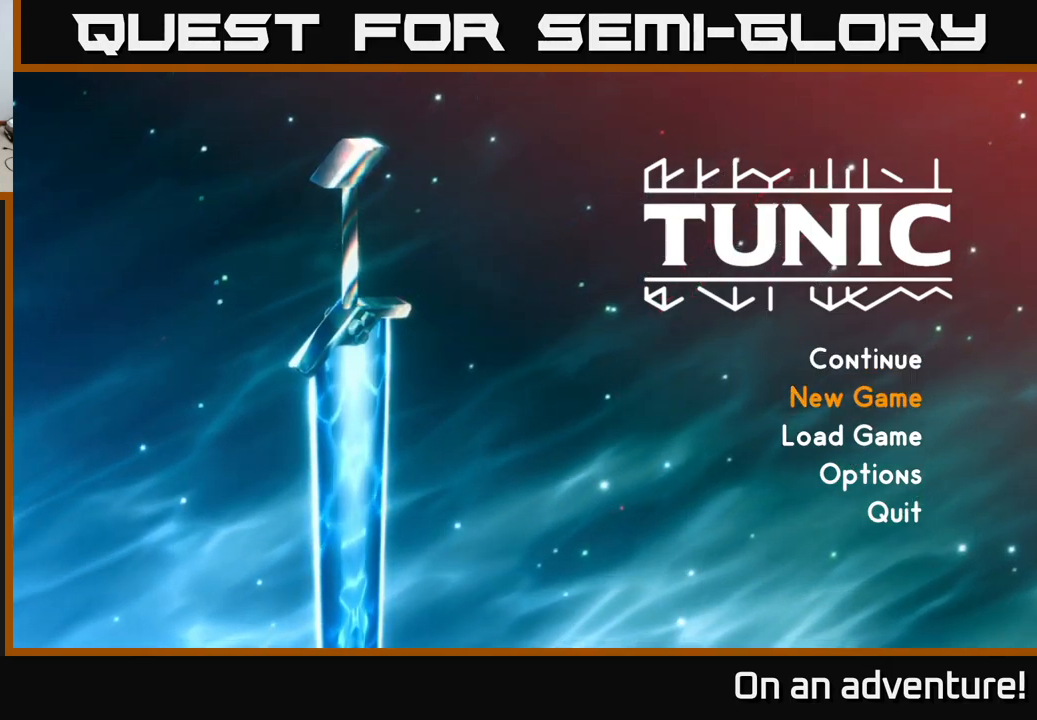
{"dt_ms": 500, "buttons": [], "left_stick": "center", "right_stick": "center", "events": [[233, "left_stick", "up"], [400, "left_stick", "center"]]}
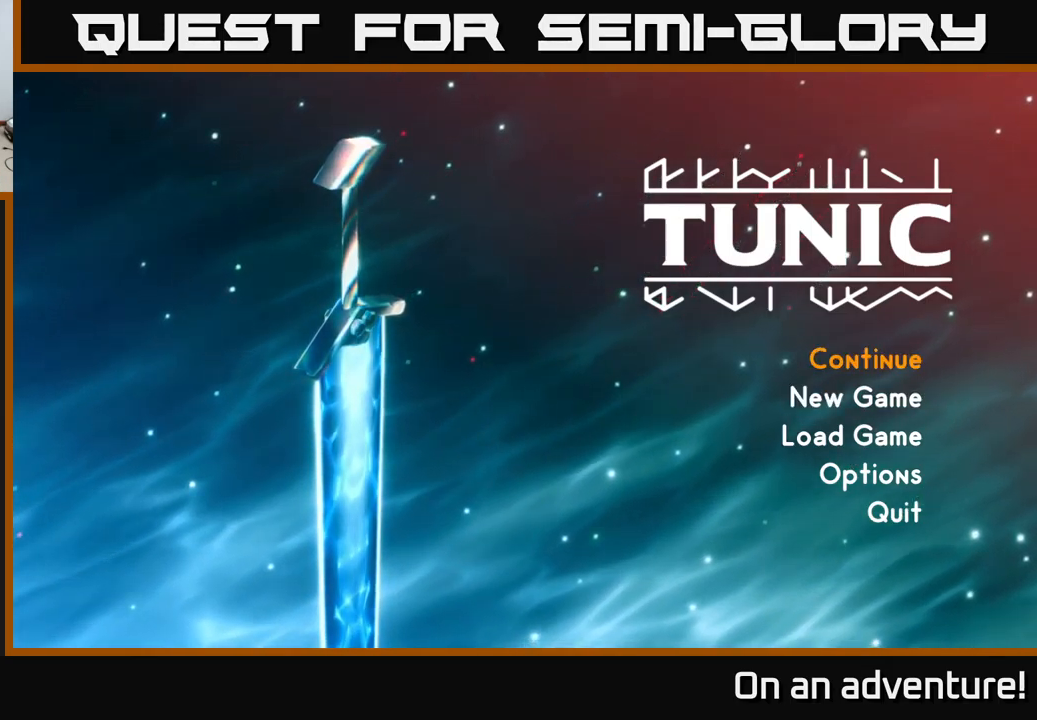
{"dt_ms": 500, "buttons": [], "left_stick": "center", "right_stick": "center", "events": []}
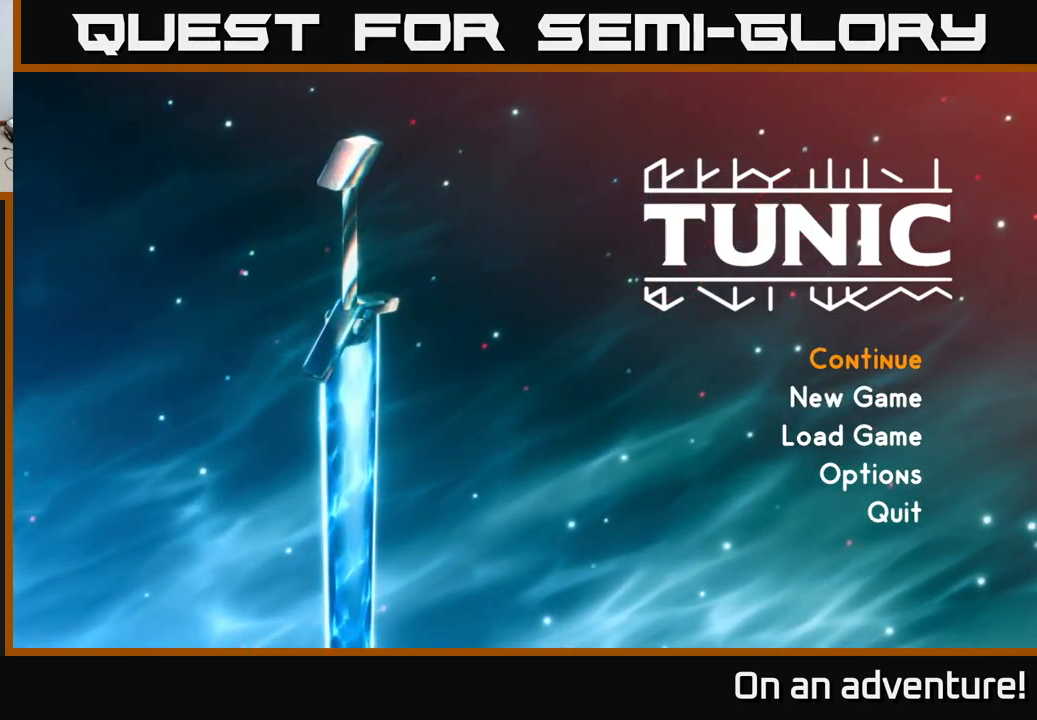
{"dt_ms": 500, "buttons": [], "left_stick": "center", "right_stick": "center", "events": [[267, "left_stick", "down"], [484, "left_stick", "center"]]}
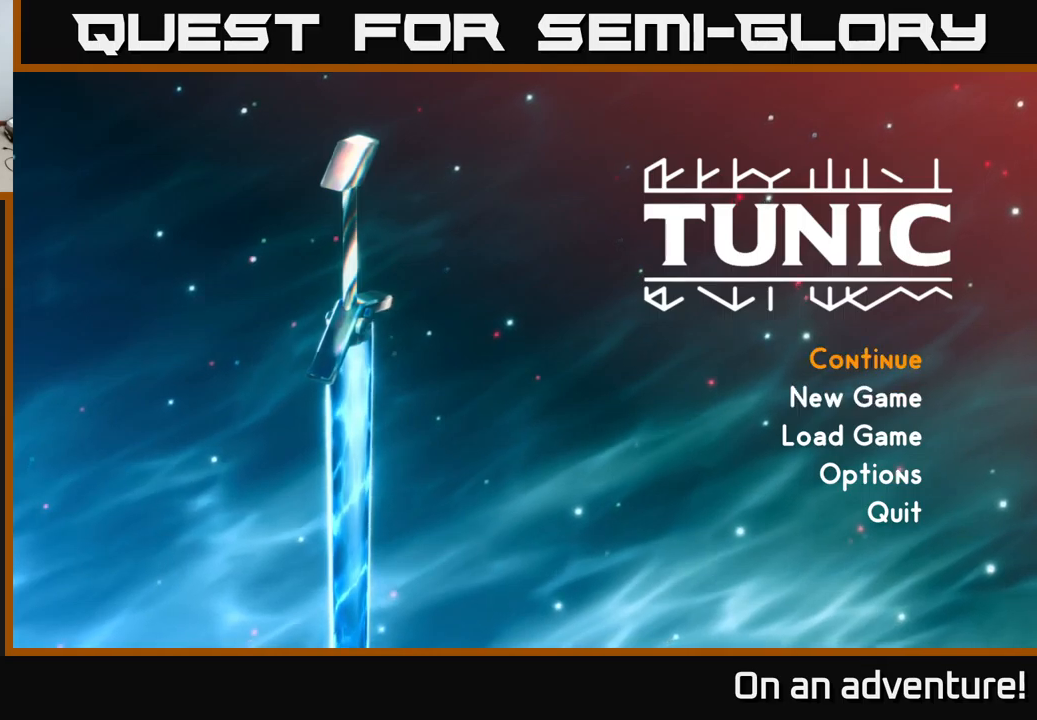
{"dt_ms": 500, "buttons": [], "left_stick": "center", "right_stick": "center", "events": [[50, "left_stick", "up"], [200, "left_stick", "center"]]}
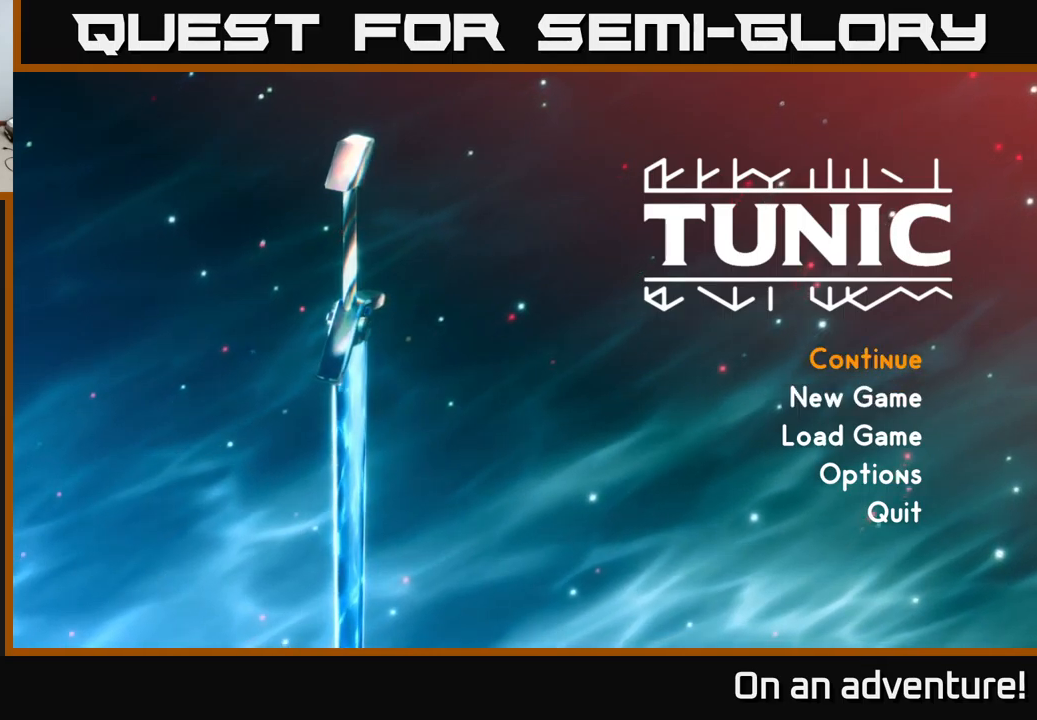
{"dt_ms": 500, "buttons": [], "left_stick": "center", "right_stick": "center", "events": []}
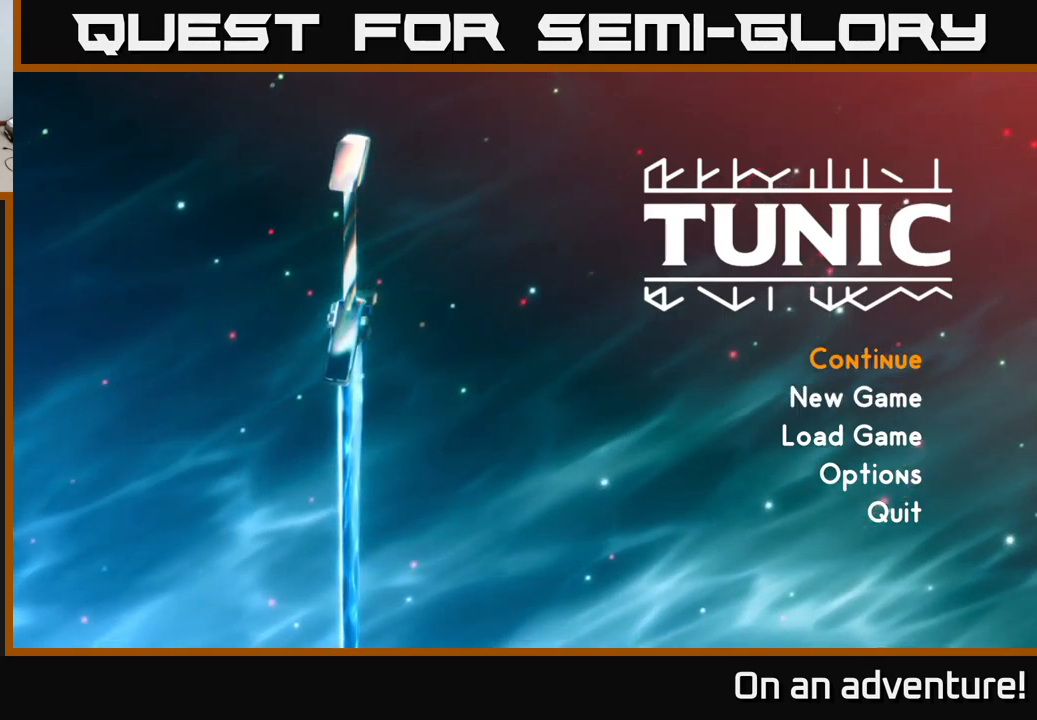
{"dt_ms": 500, "buttons": [], "left_stick": "center", "right_stick": "center", "events": []}
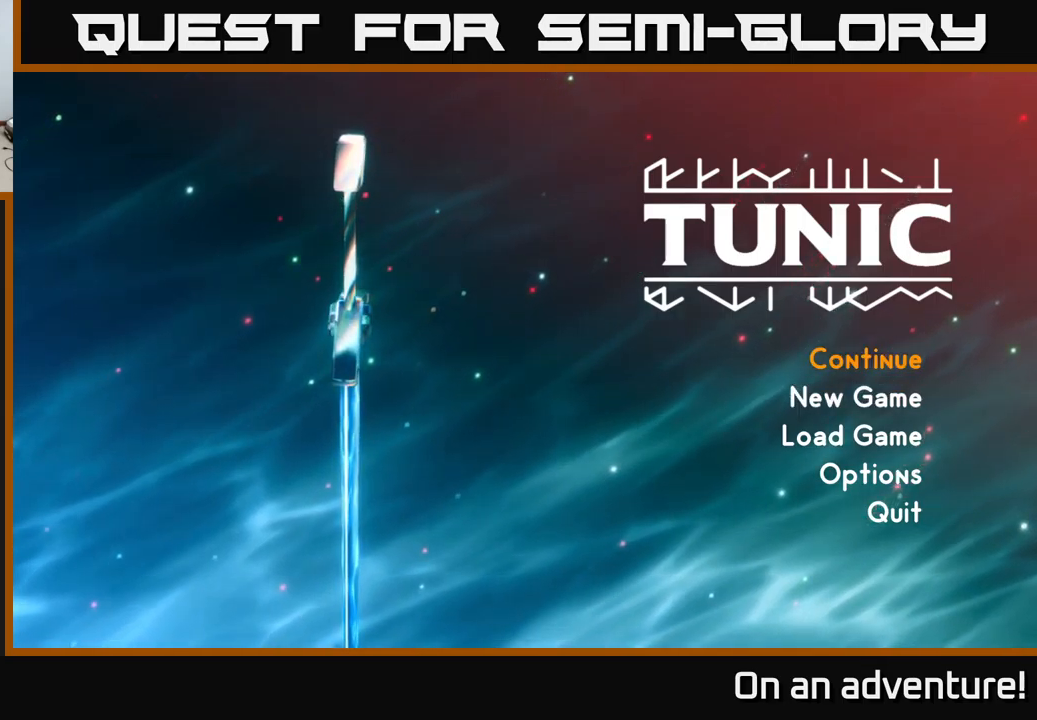
{"dt_ms": 500, "buttons": [], "left_stick": "center", "right_stick": "center", "events": [[134, "A", "down"], [200, "A", "up"]]}
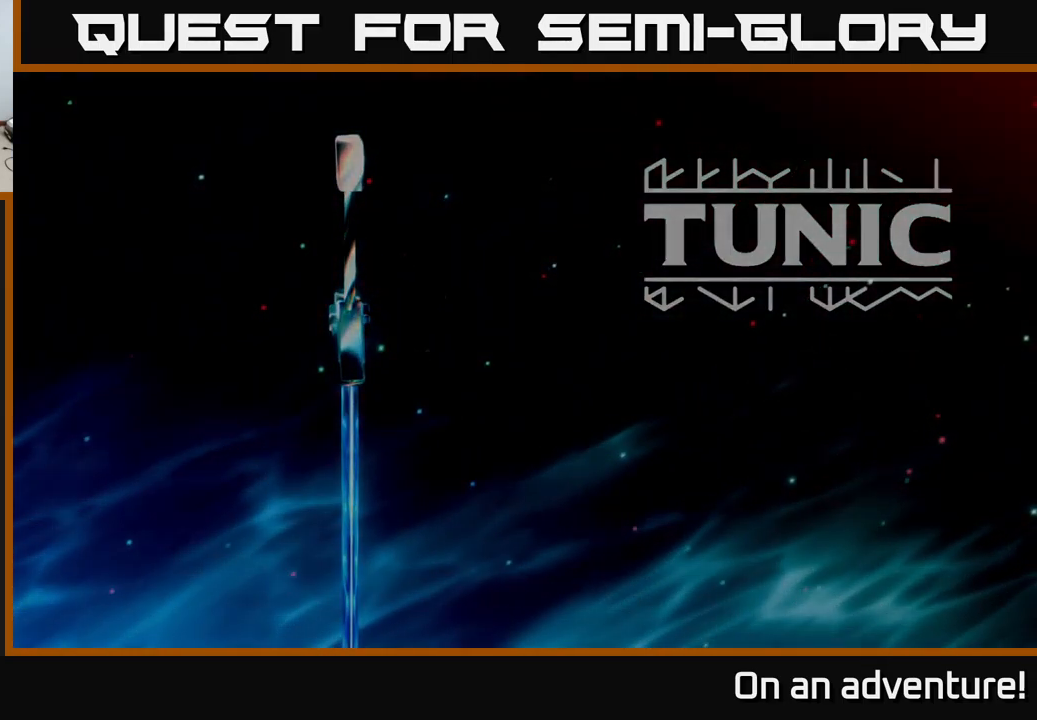
{"dt_ms": 500, "buttons": [], "left_stick": "center", "right_stick": "center", "events": []}
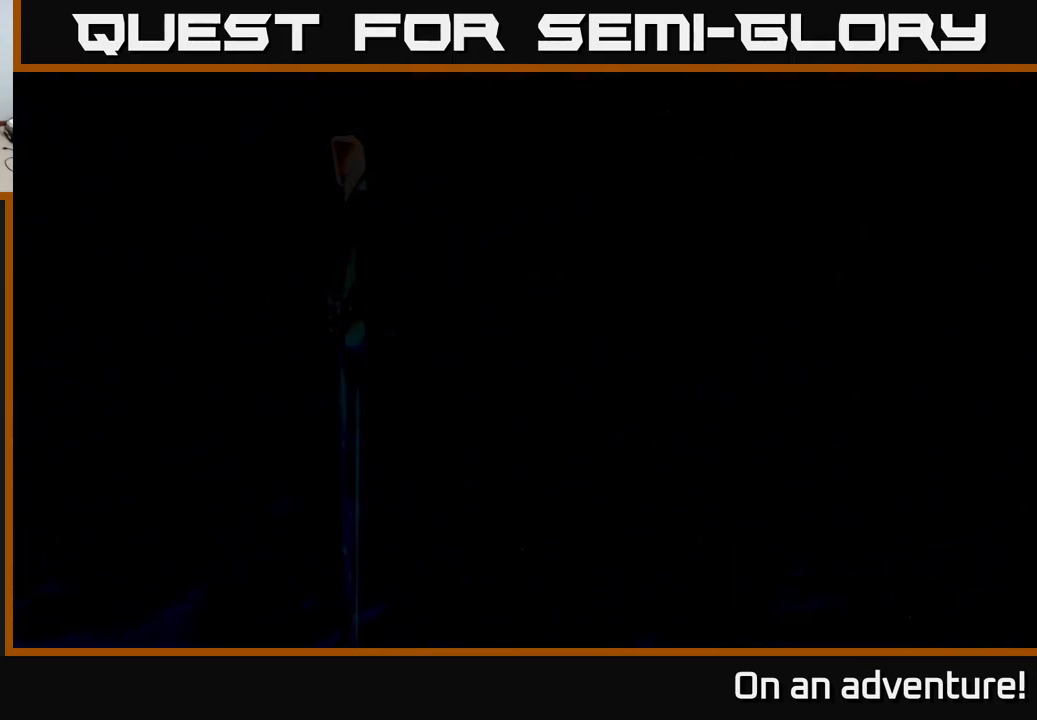
{"dt_ms": 500, "buttons": [], "left_stick": "center", "right_stick": "center", "events": []}
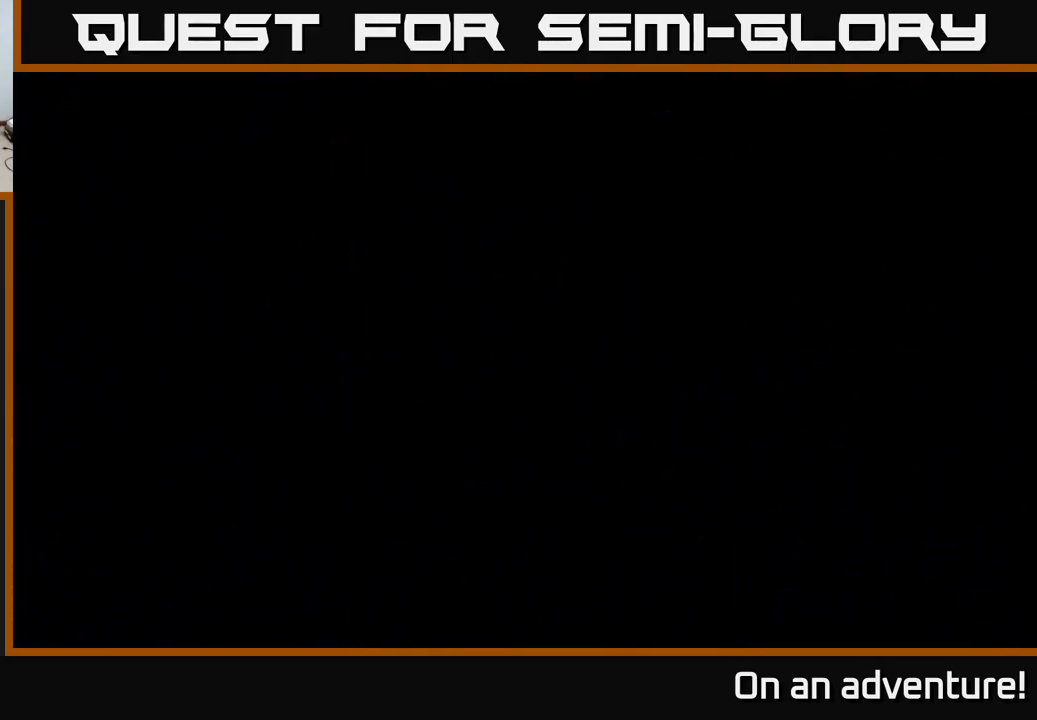
{"dt_ms": 500, "buttons": [], "left_stick": "center", "right_stick": "center", "events": []}
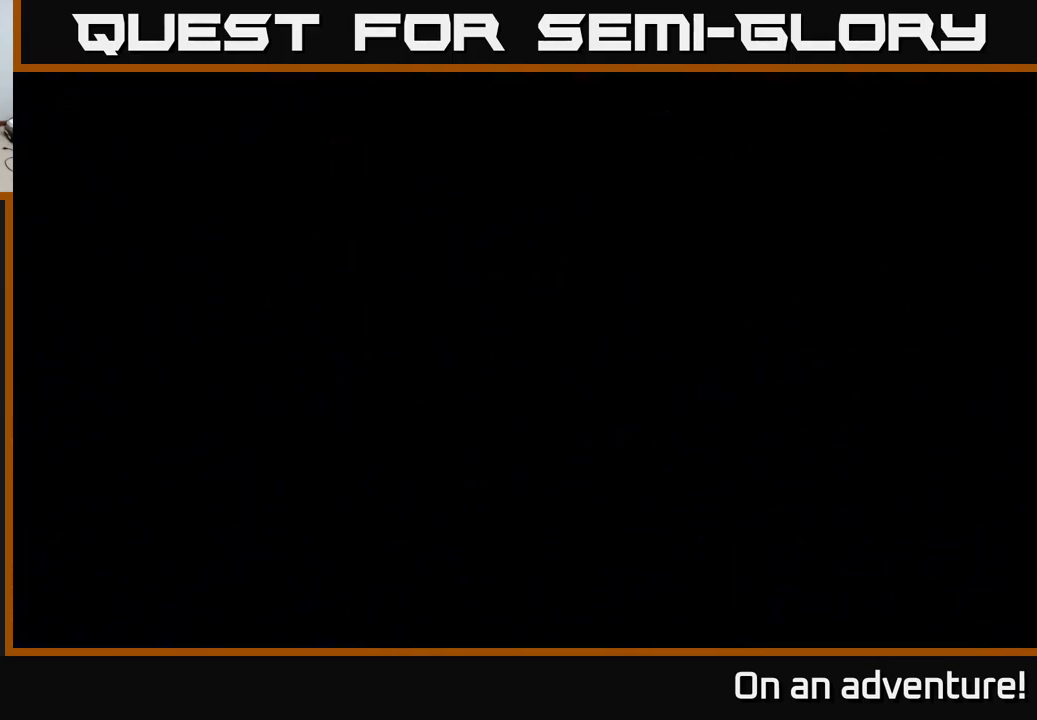
{"dt_ms": 500, "buttons": [], "left_stick": "center", "right_stick": "center", "events": []}
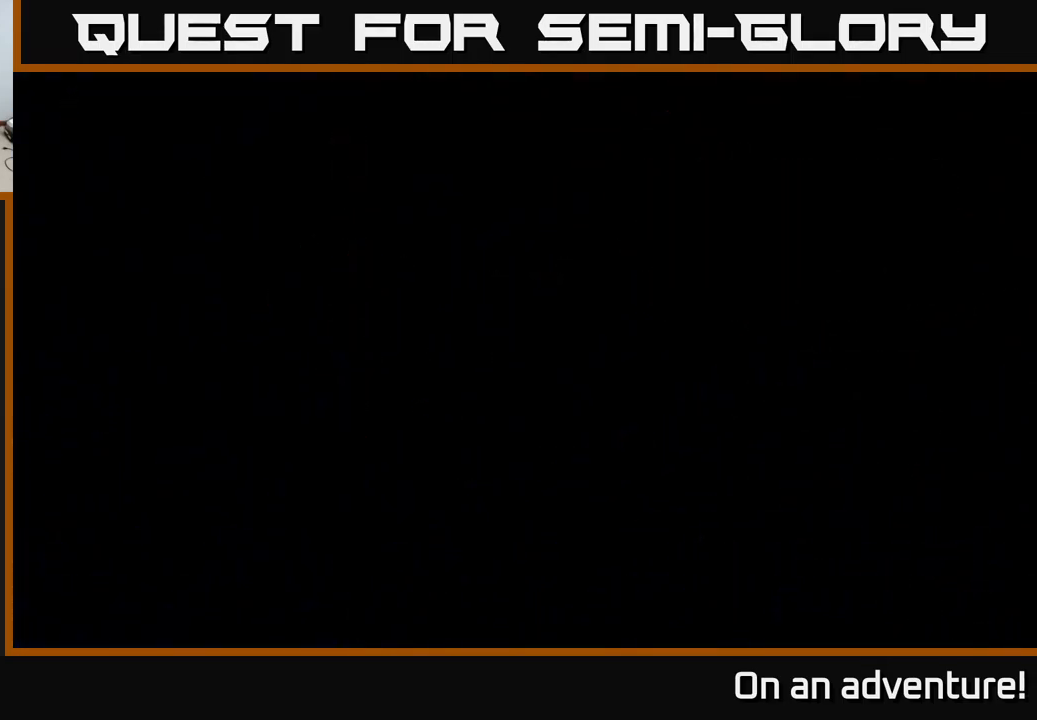
{"dt_ms": 500, "buttons": [], "left_stick": "center", "right_stick": "center", "events": []}
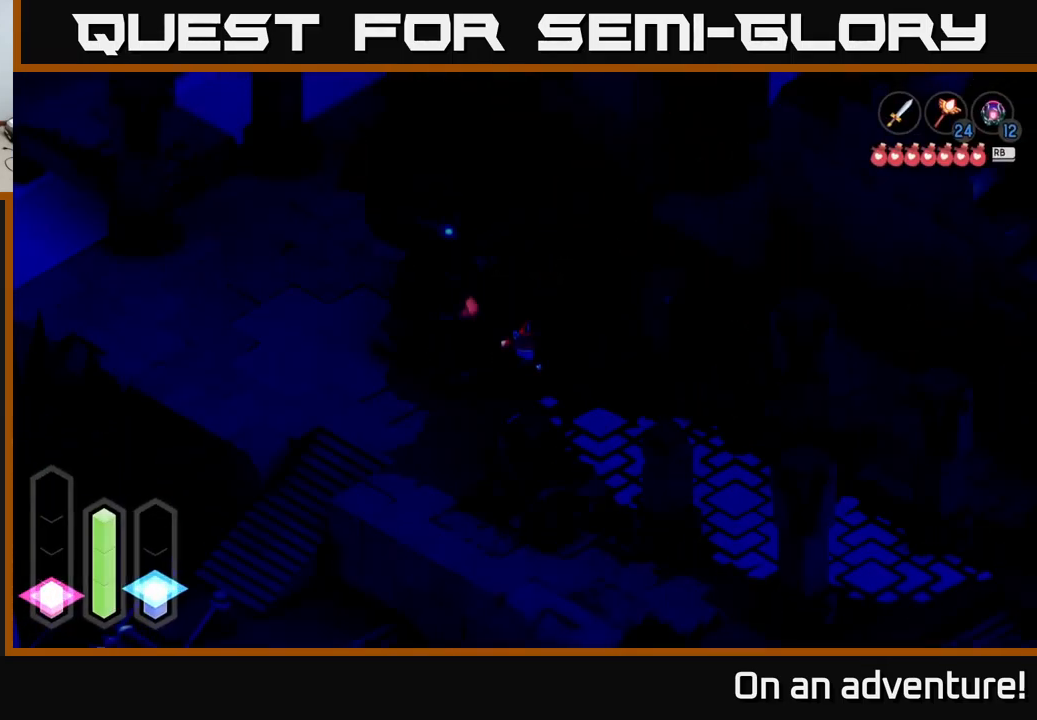
{"dt_ms": 516, "buttons": [], "left_stick": "center", "right_stick": "center", "events": []}
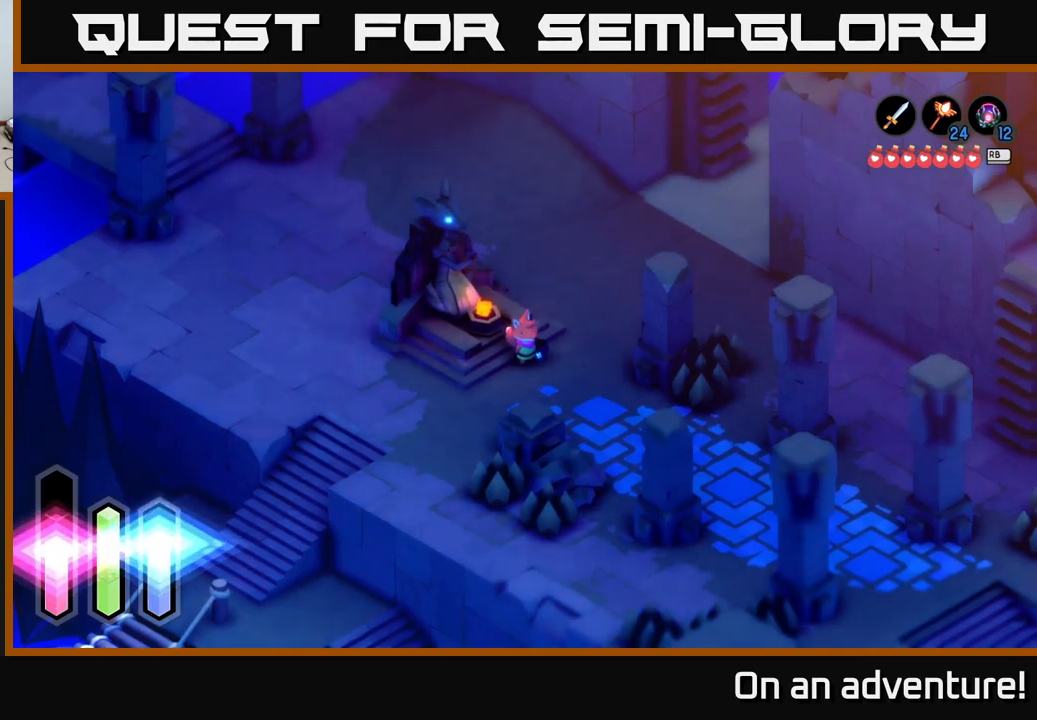
{"dt_ms": 500, "buttons": [], "left_stick": "center", "right_stick": "center", "events": [[84, "left_stick", "down-left"], [284, "left_stick", "center"]]}
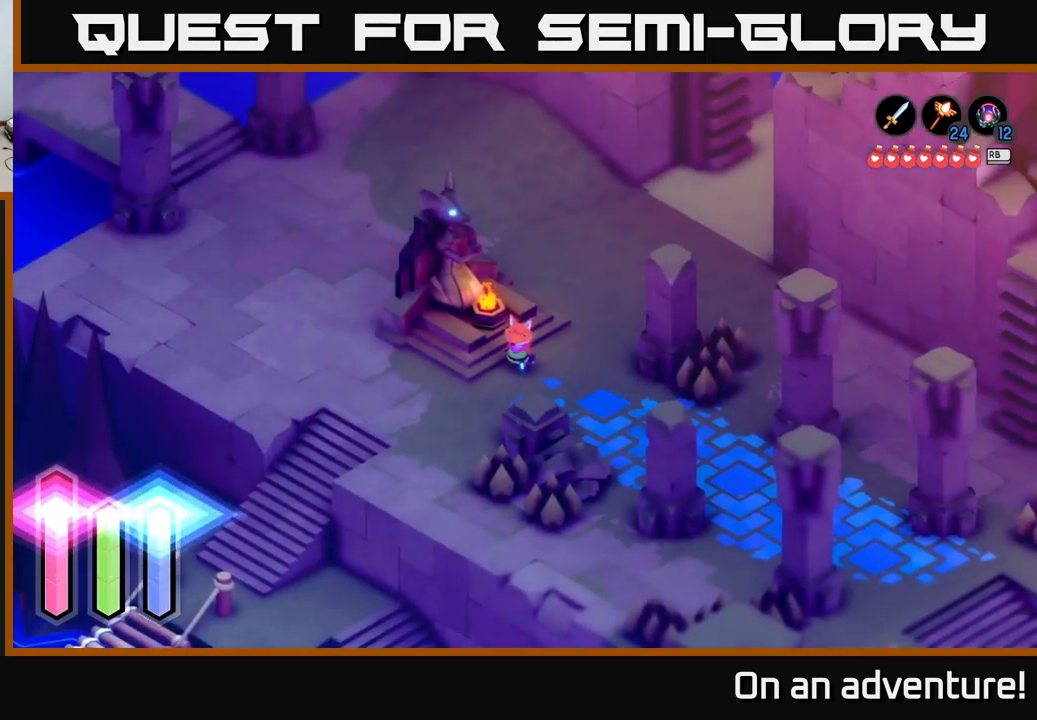
{"dt_ms": 500, "buttons": [], "left_stick": "center", "right_stick": "center", "events": [[84, "left_stick", "down-left"], [234, "left_stick", "left"], [334, "left_stick", "up-left"], [484, "left_stick", "center"]]}
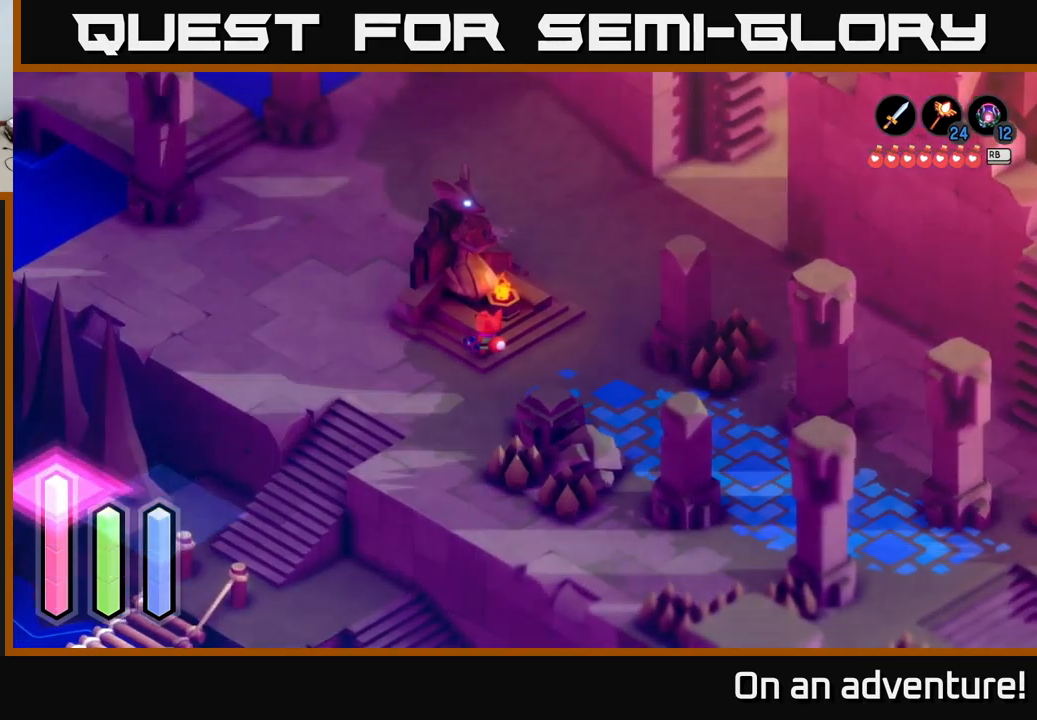
{"dt_ms": 500, "buttons": [], "left_stick": "center", "right_stick": "center", "events": [[350, "L1", "down"], [484, "L1", "up"]]}
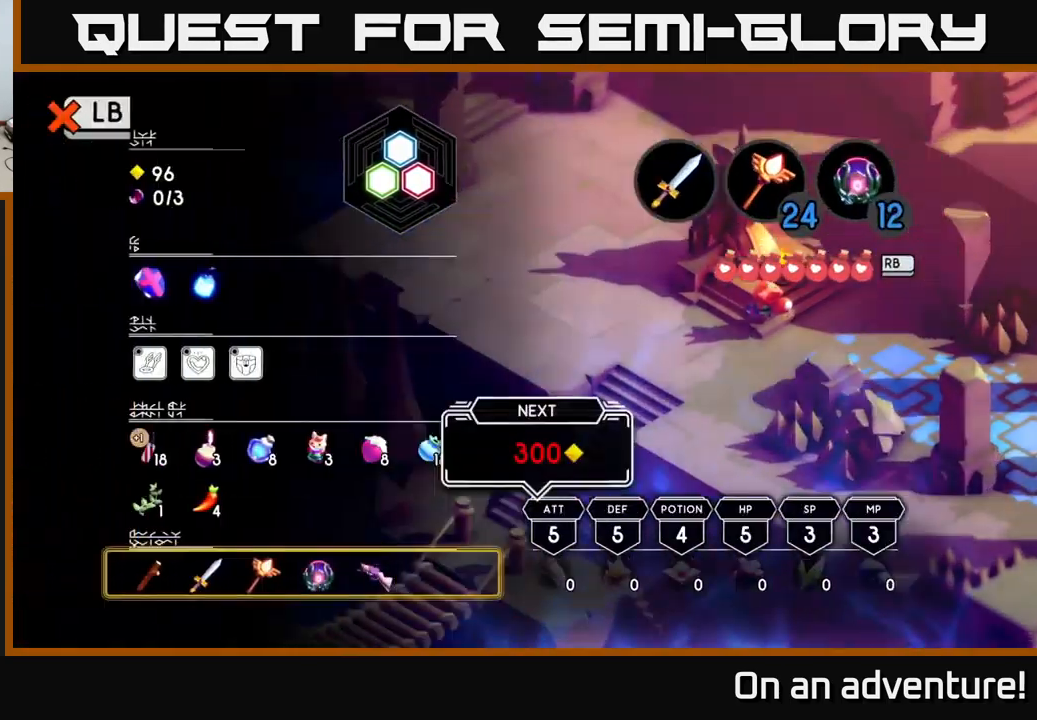
{"dt_ms": 500, "buttons": [], "left_stick": "center", "right_stick": "center", "events": []}
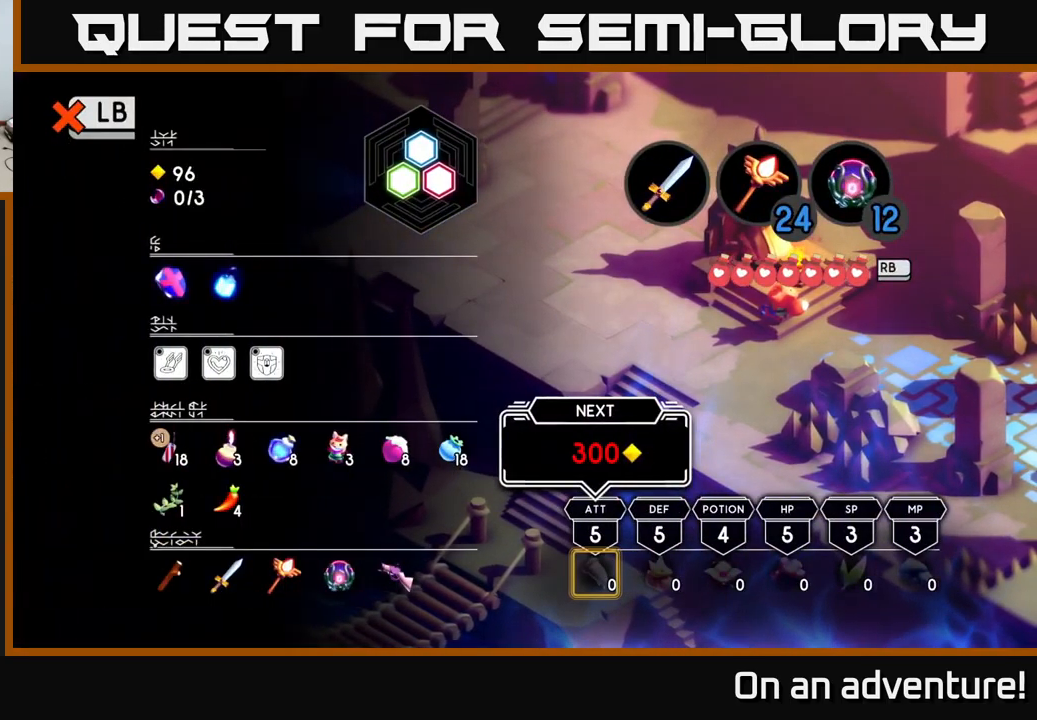
{"dt_ms": 500, "buttons": [], "left_stick": "center", "right_stick": "center", "events": []}
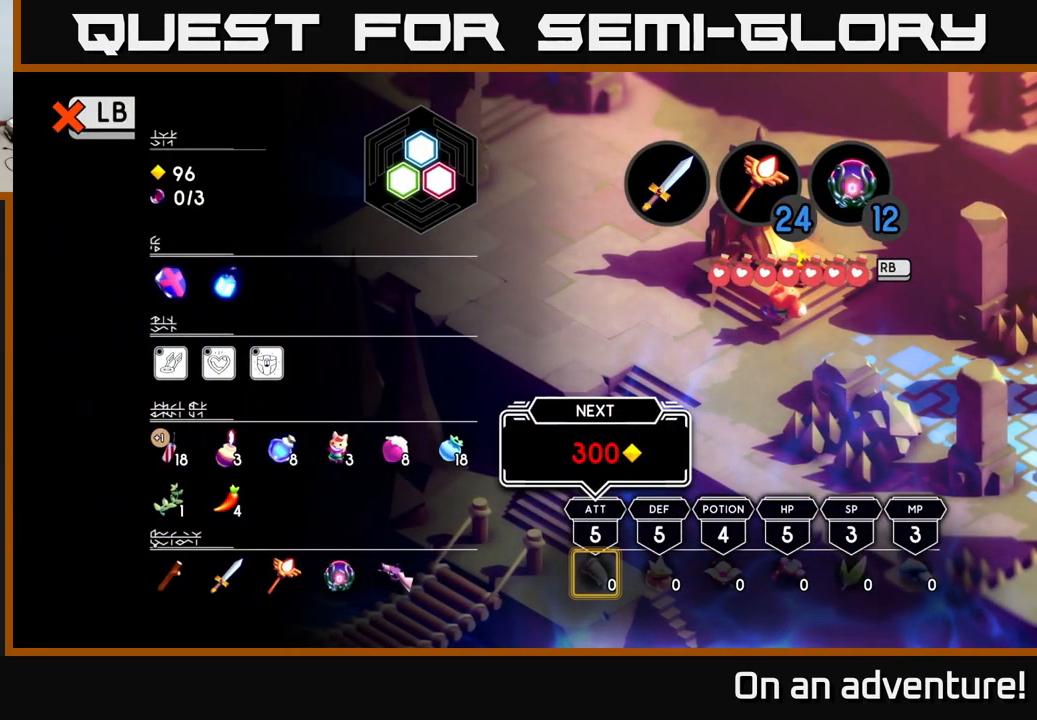
{"dt_ms": 500, "buttons": [], "left_stick": "center", "right_stick": "center", "events": []}
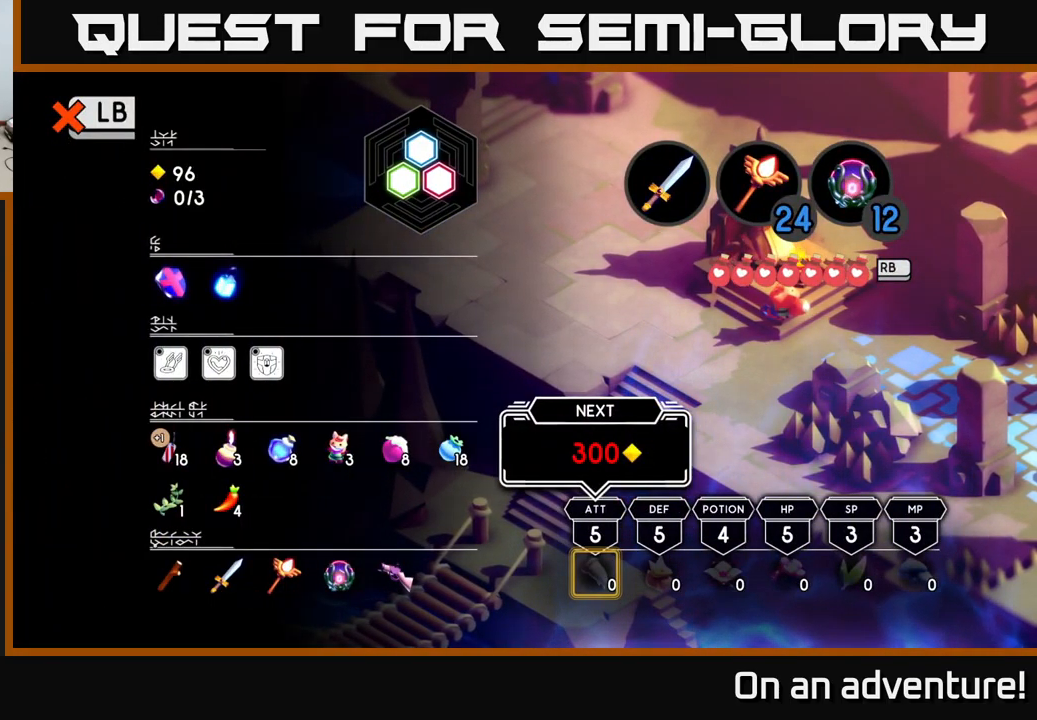
{"dt_ms": 500, "buttons": [], "left_stick": "center", "right_stick": "center", "events": []}
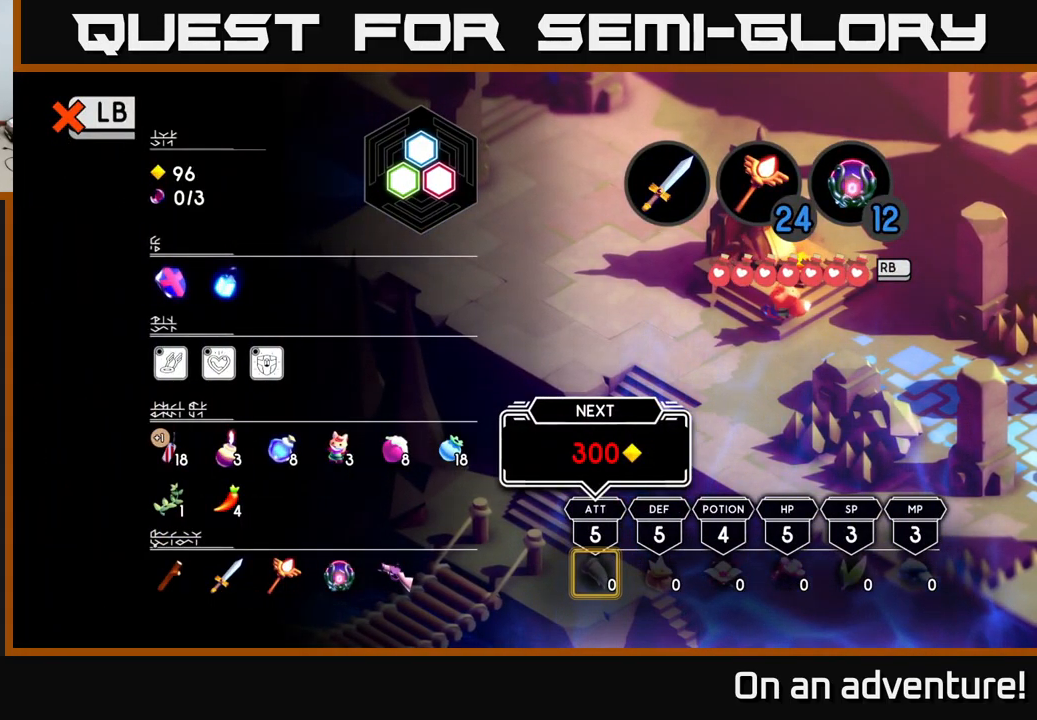
{"dt_ms": 500, "buttons": [], "left_stick": "center", "right_stick": "center", "events": []}
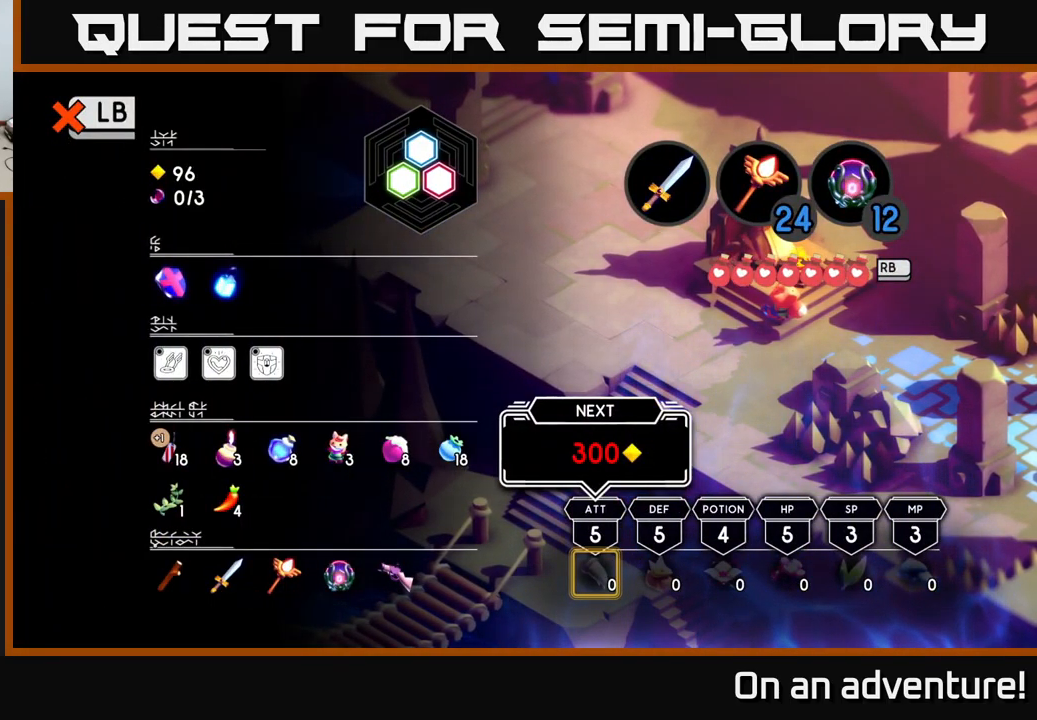
{"dt_ms": 500, "buttons": [], "left_stick": "center", "right_stick": "center", "events": []}
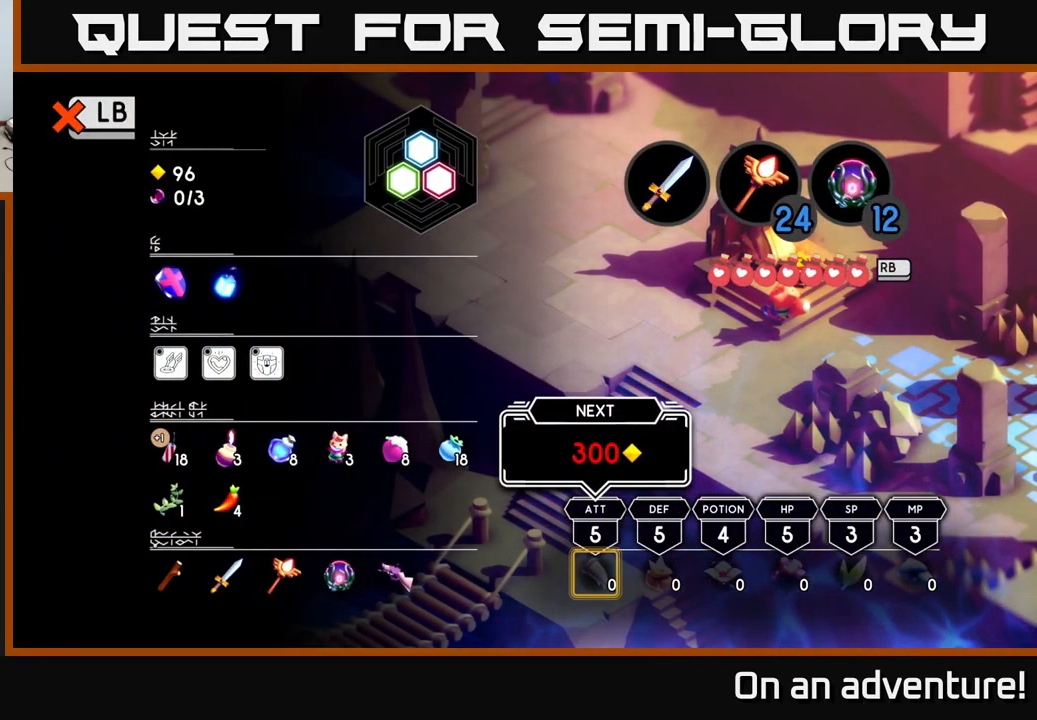
{"dt_ms": 484, "buttons": [], "left_stick": "center", "right_stick": "center", "events": []}